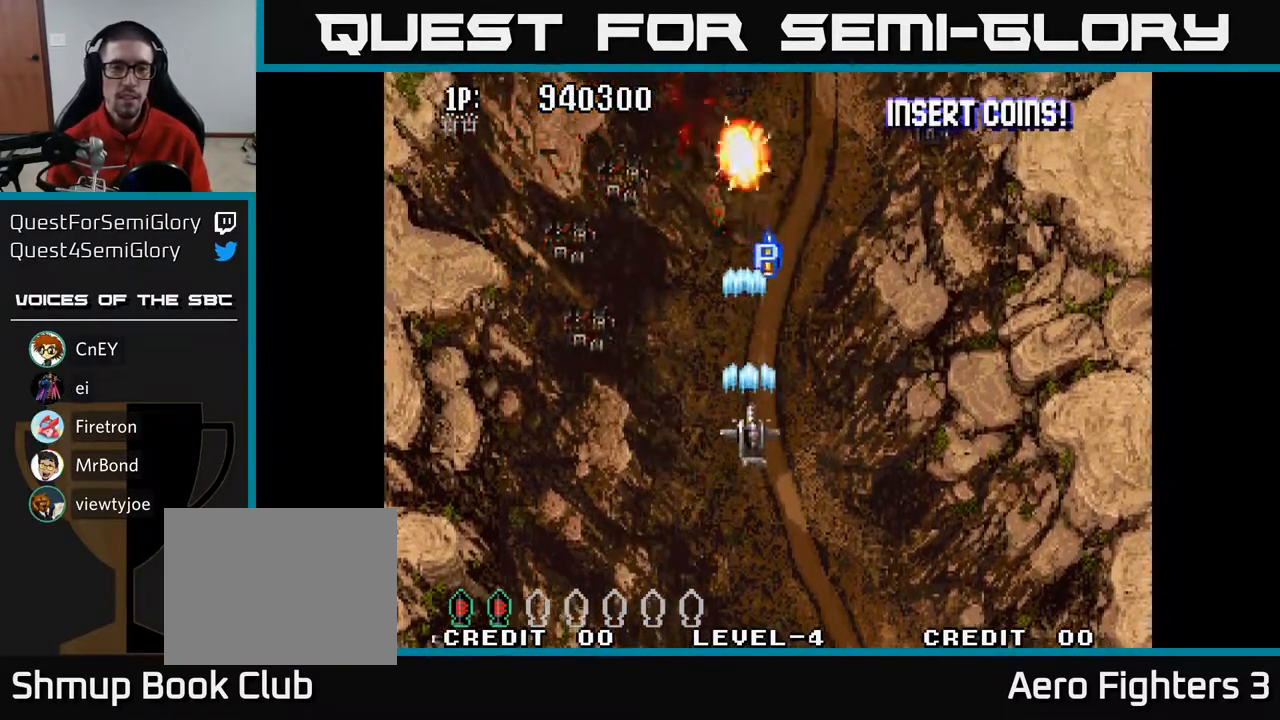
Gameplay with a controller (Xbox layout); each line is a JSON object with the inputs held at the frame after it. "events" lists button and stick changes between this image and that frame as [ms after this image, input, new state], when the widget could be followed in between.
{"buttons": ["A", "DPAD_RIGHT"], "left_stick": "center", "right_stick": "center", "events": [[233, "DPAD_RIGHT", "down"], [467, "DPAD_UP", "up"]]}
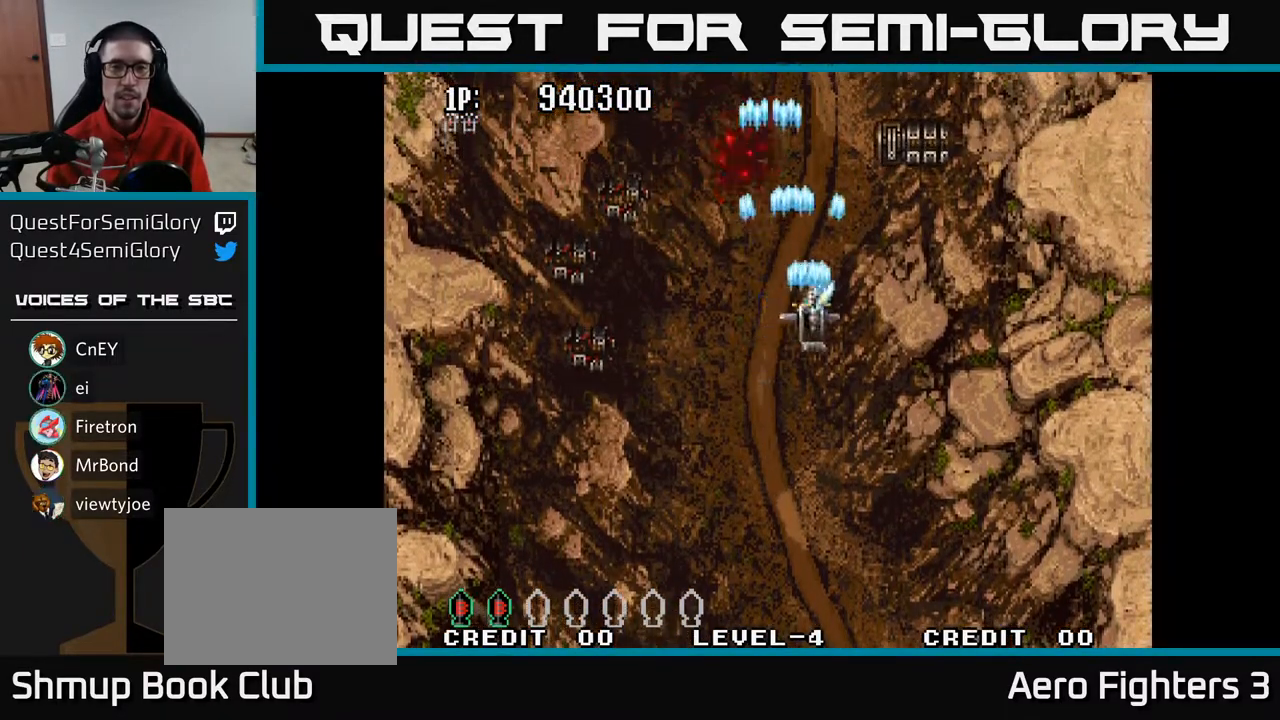
{"buttons": ["A", "DPAD_UP"], "left_stick": "center", "right_stick": "center", "events": [[67, "DPAD_DOWN", "down"], [133, "DPAD_DOWN", "up"], [233, "DPAD_DOWN", "down"], [250, "DPAD_RIGHT", "up"], [350, "DPAD_LEFT", "down"], [400, "DPAD_DOWN", "up"], [433, "DPAD_UP", "down"], [450, "DPAD_LEFT", "up"]]}
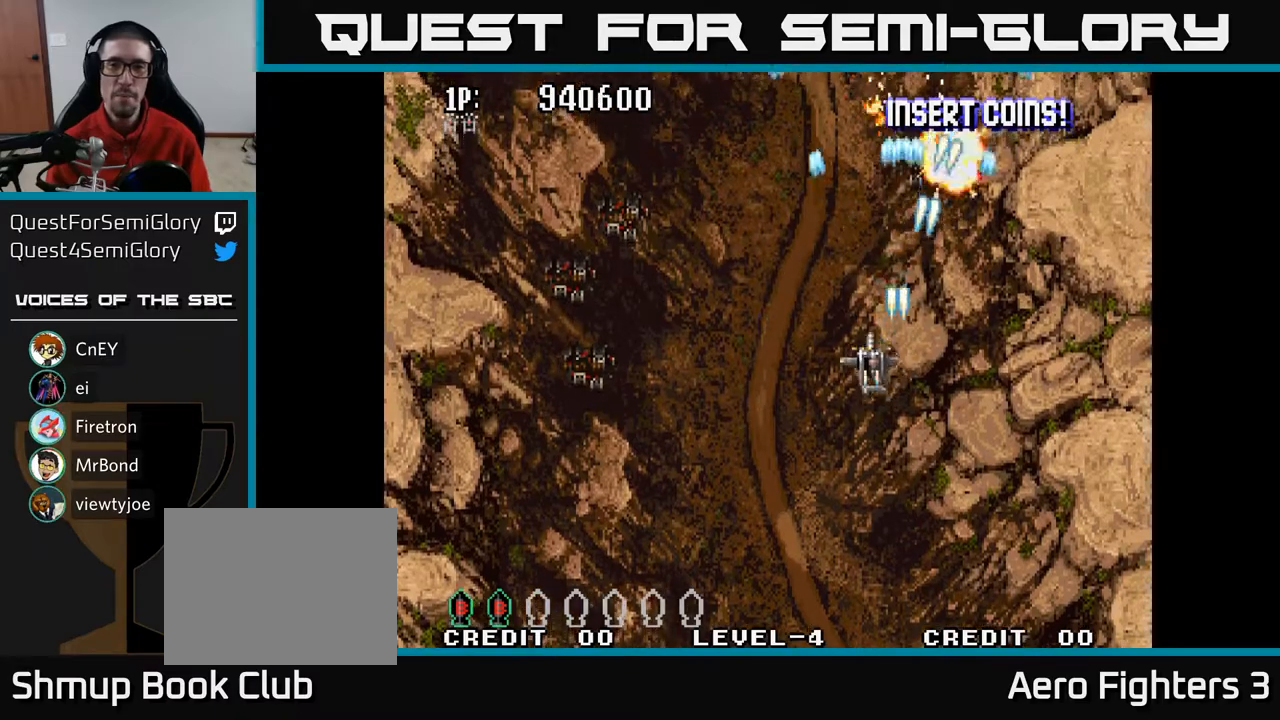
{"buttons": ["A", "DPAD_DOWN", "DPAD_LEFT"], "left_stick": "center", "right_stick": "center", "events": [[217, "DPAD_UP", "up"], [267, "DPAD_DOWN", "down"], [267, "DPAD_LEFT", "down"]]}
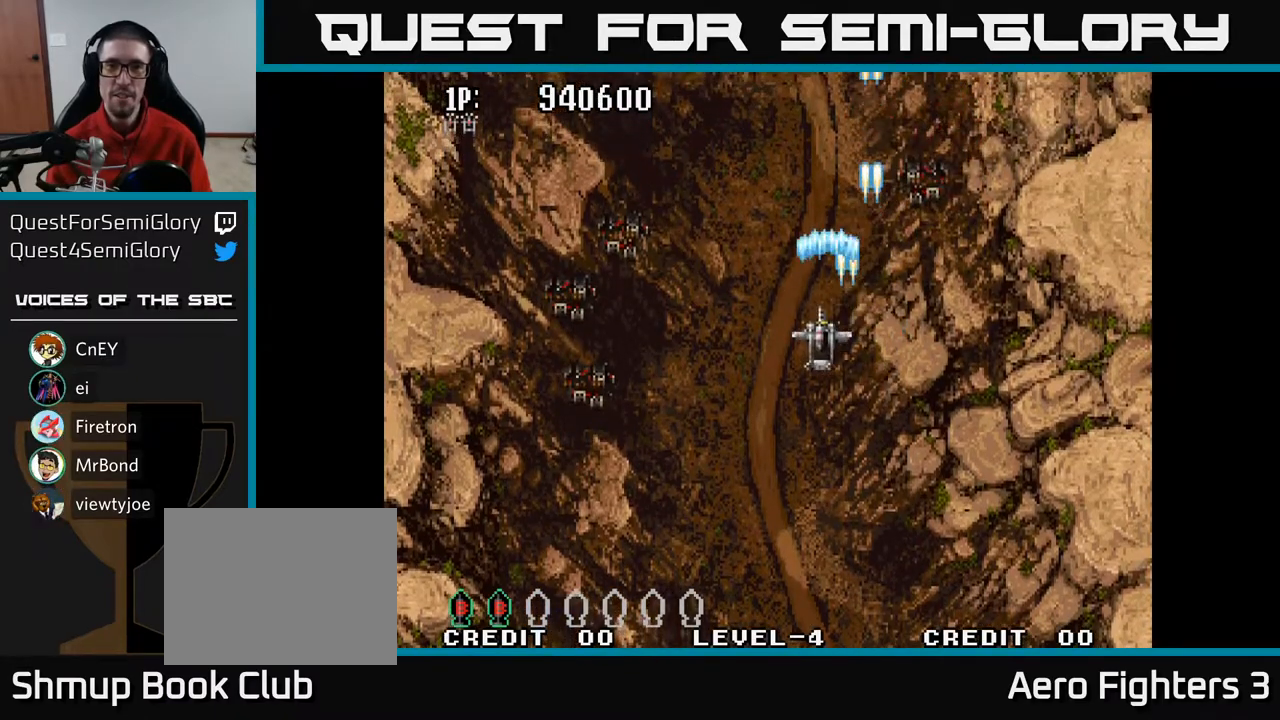
{"buttons": ["A", "DPAD_LEFT"], "left_stick": "center", "right_stick": "center", "events": [[333, "DPAD_DOWN", "up"]]}
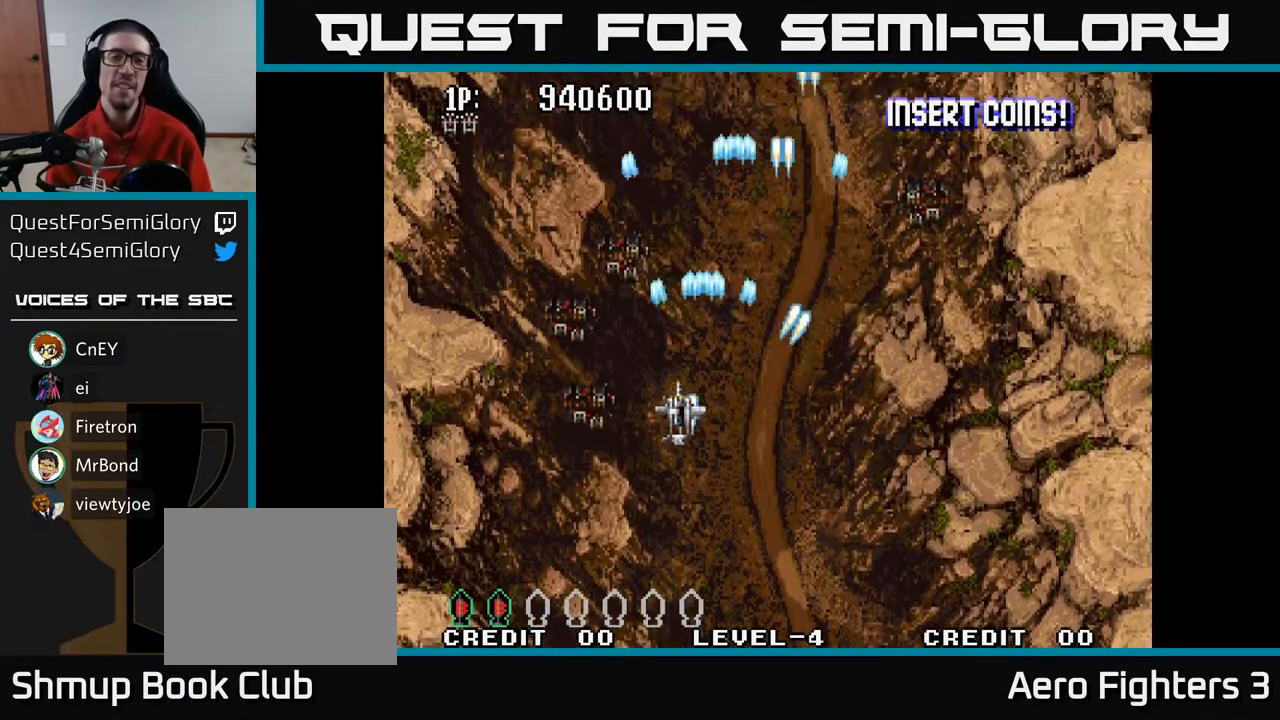
{"buttons": ["A", "DPAD_UP"], "left_stick": "center", "right_stick": "center", "events": [[67, "DPAD_LEFT", "up"], [67, "DPAD_UP", "down"], [100, "DPAD_UP", "up"], [117, "DPAD_RIGHT", "down"], [200, "DPAD_DOWN", "down"], [367, "DPAD_DOWN", "up"], [483, "DPAD_UP", "down"], [500, "DPAD_RIGHT", "up"]]}
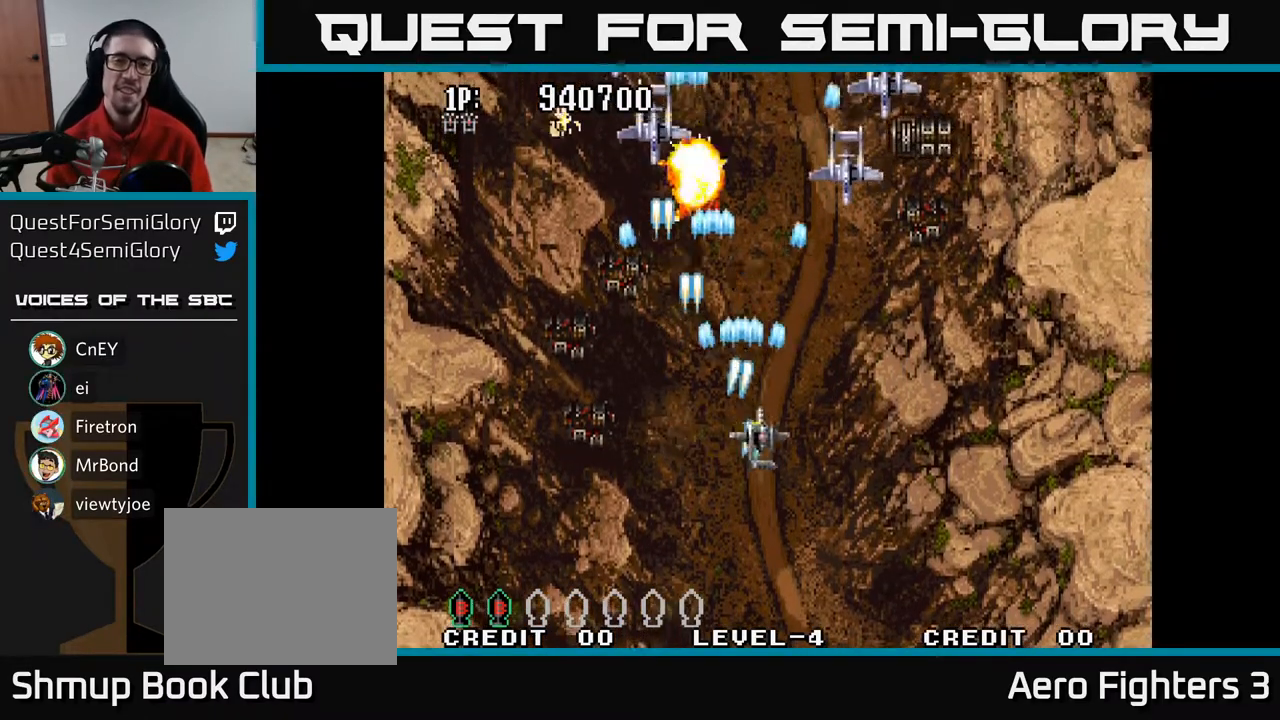
{"buttons": ["A", "DPAD_DOWN"], "left_stick": "center", "right_stick": "center", "events": [[133, "DPAD_UP", "up"], [167, "DPAD_DOWN", "down"], [367, "DPAD_LEFT", "down"], [500, "DPAD_LEFT", "up"]]}
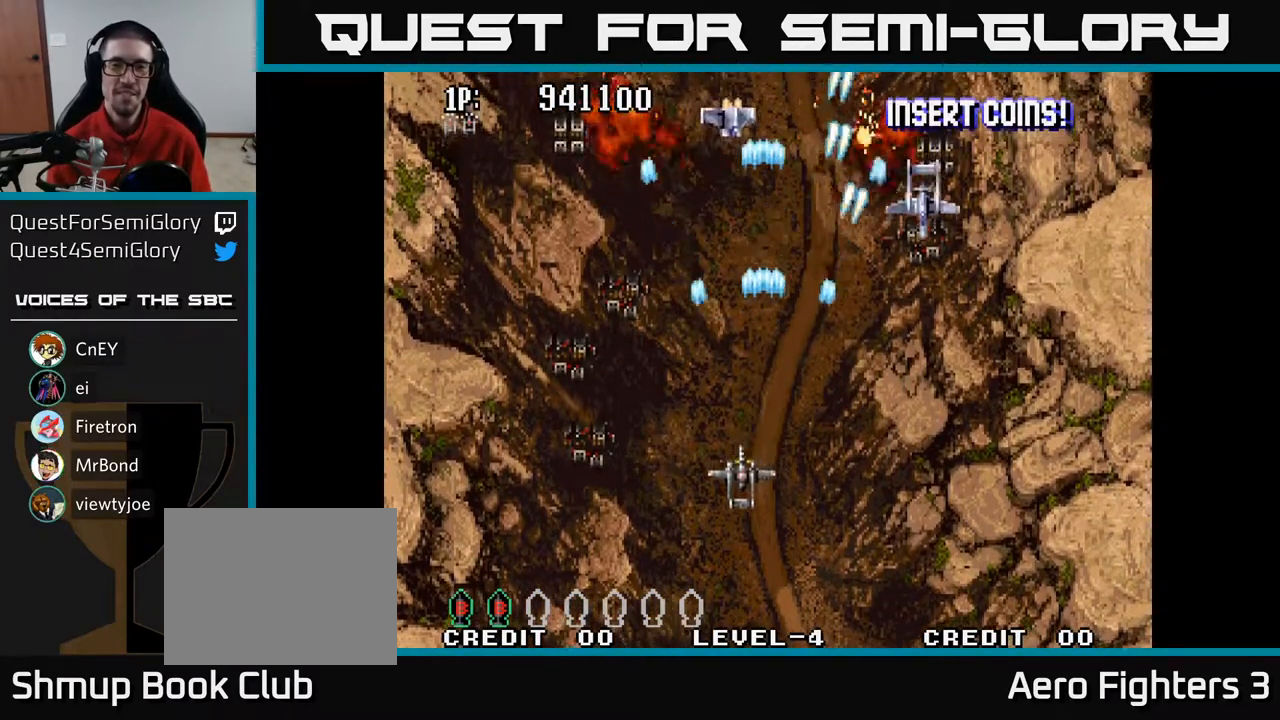
{"buttons": ["A", "DPAD_LEFT"], "left_stick": "center", "right_stick": "center", "events": [[50, "DPAD_RIGHT", "down"], [83, "DPAD_DOWN", "up"], [150, "DPAD_DOWN", "down"], [417, "DPAD_RIGHT", "up"], [450, "DPAD_DOWN", "up"], [467, "DPAD_LEFT", "down"]]}
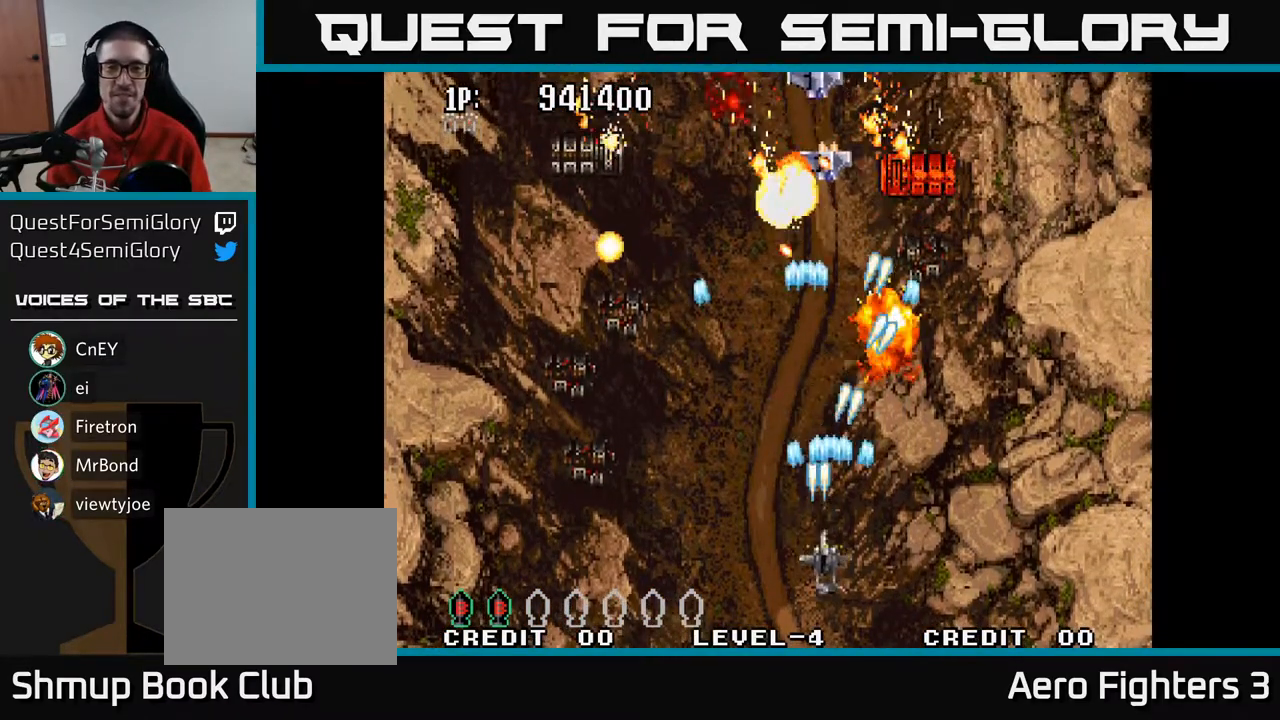
{"buttons": ["A", "DPAD_UP"], "left_stick": "center", "right_stick": "center", "events": [[100, "DPAD_LEFT", "up"], [117, "DPAD_RIGHT", "down"], [317, "DPAD_UP", "down"], [417, "DPAD_RIGHT", "up"]]}
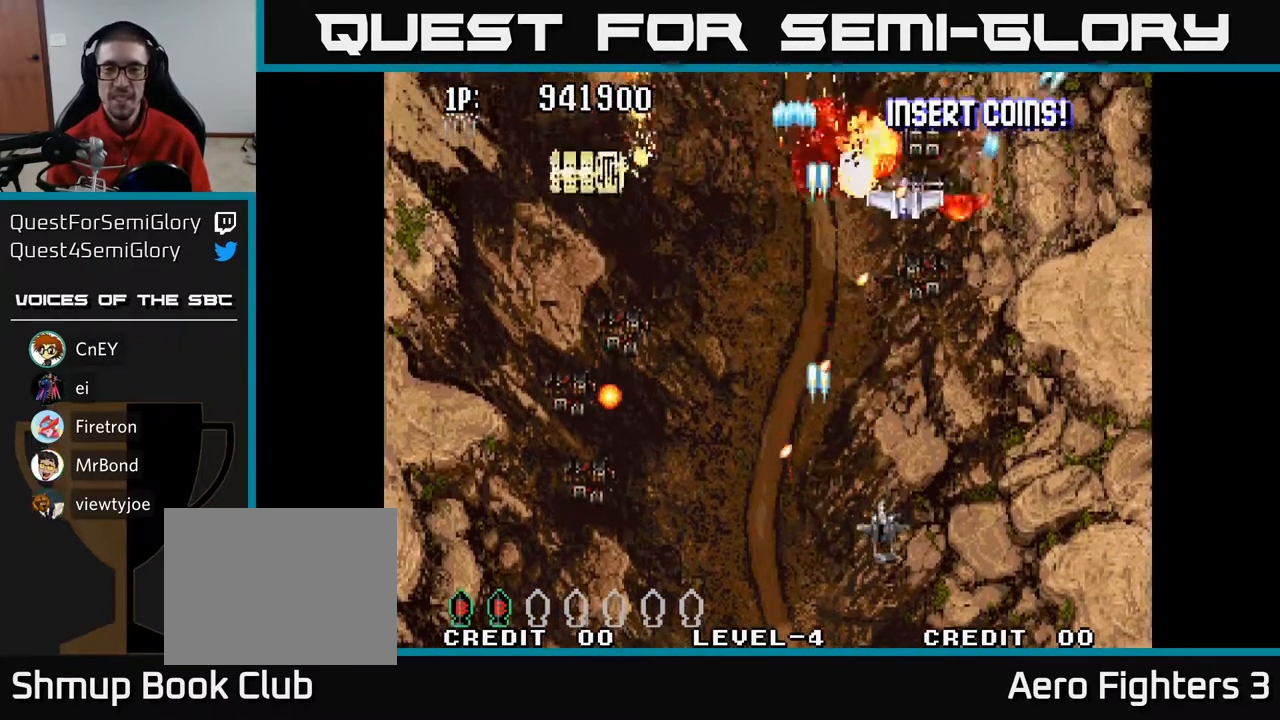
{"buttons": ["A", "DPAD_DOWN"], "left_stick": "center", "right_stick": "center", "events": [[67, "DPAD_RIGHT", "down"], [217, "DPAD_UP", "up"], [400, "DPAD_DOWN", "down"], [450, "DPAD_RIGHT", "up"]]}
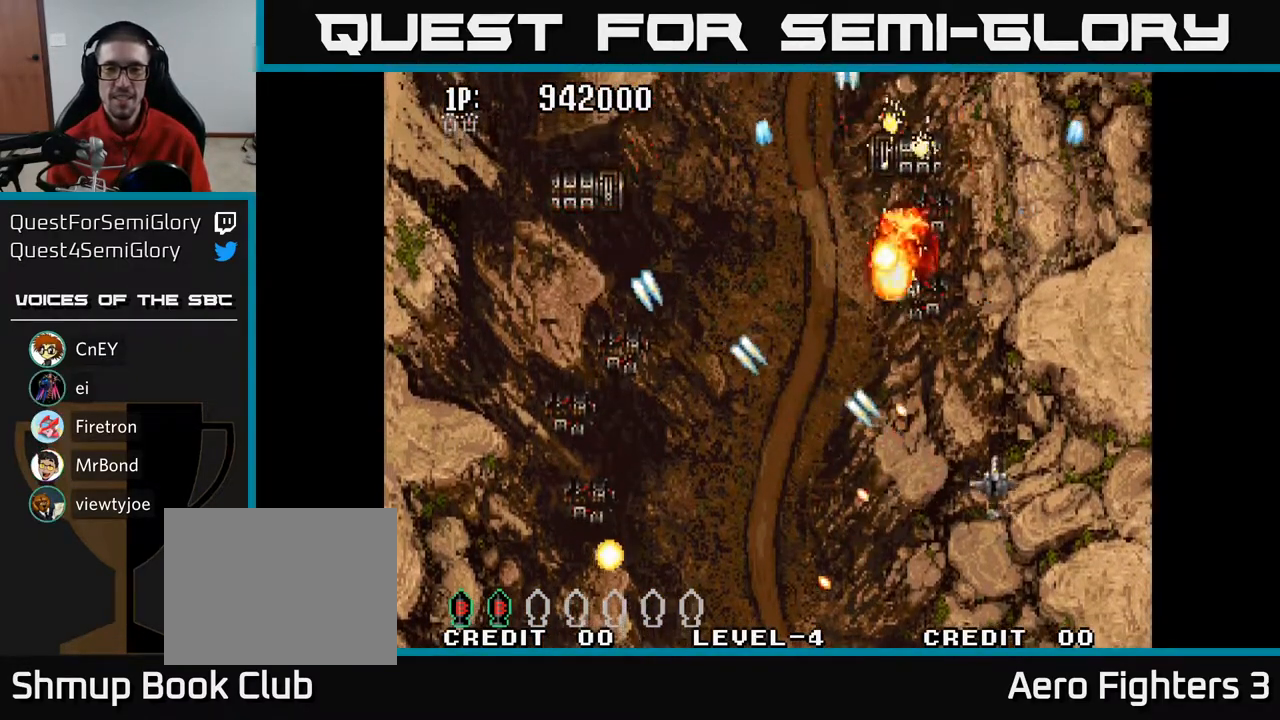
{"buttons": ["A", "DPAD_UP"], "left_stick": "center", "right_stick": "center", "events": [[17, "DPAD_DOWN", "up"], [33, "DPAD_RIGHT", "down"], [50, "DPAD_UP", "down"], [67, "DPAD_RIGHT", "up"], [217, "DPAD_LEFT", "down"], [500, "DPAD_LEFT", "up"]]}
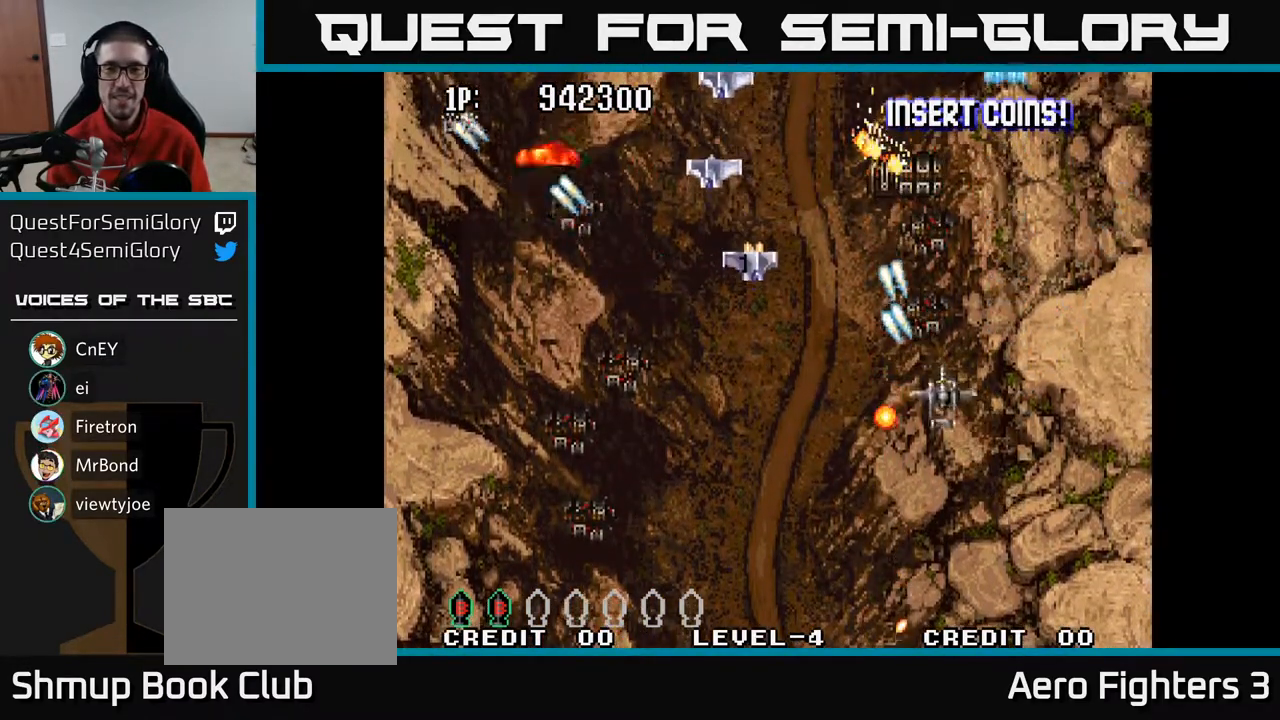
{"buttons": ["A", "DPAD_DOWN", "DPAD_LEFT"], "left_stick": "center", "right_stick": "center", "events": [[67, "DPAD_LEFT", "down"], [67, "DPAD_UP", "up"], [100, "DPAD_DOWN", "down"]]}
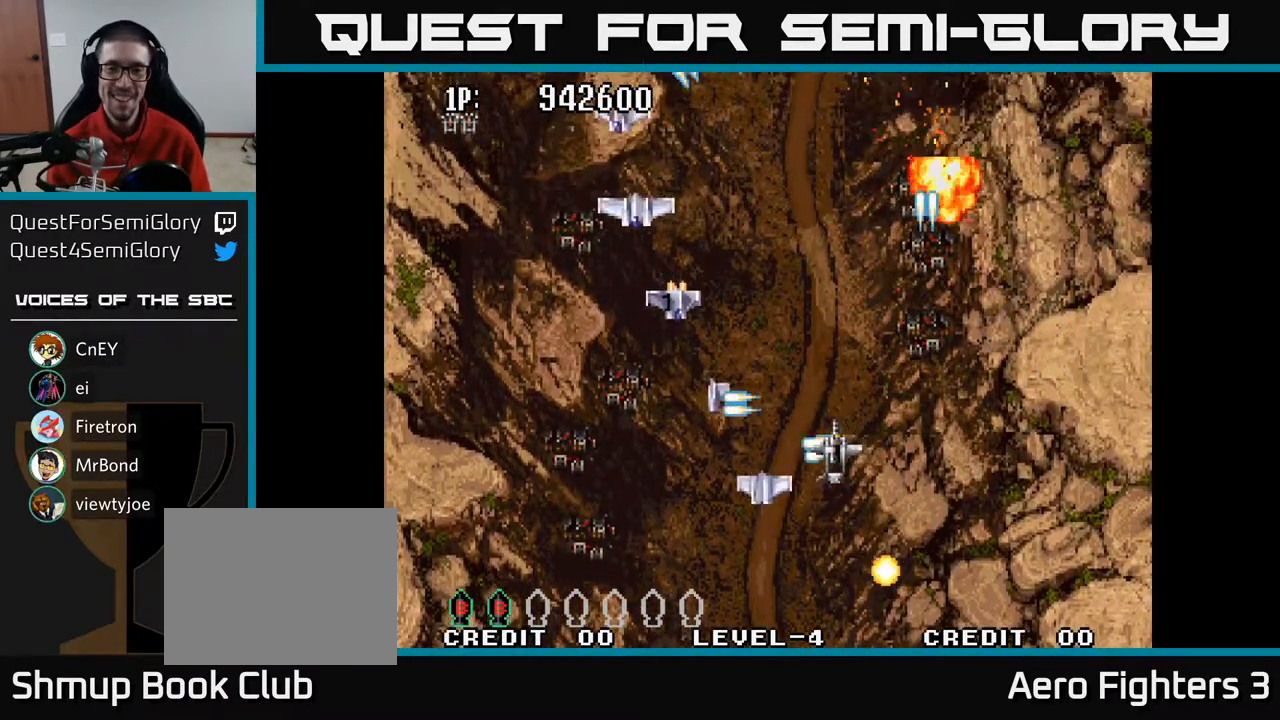
{"buttons": ["A", "DPAD_DOWN"], "left_stick": "center", "right_stick": "center", "events": [[33, "DPAD_LEFT", "up"], [233, "DPAD_LEFT", "down"], [450, "DPAD_LEFT", "up"]]}
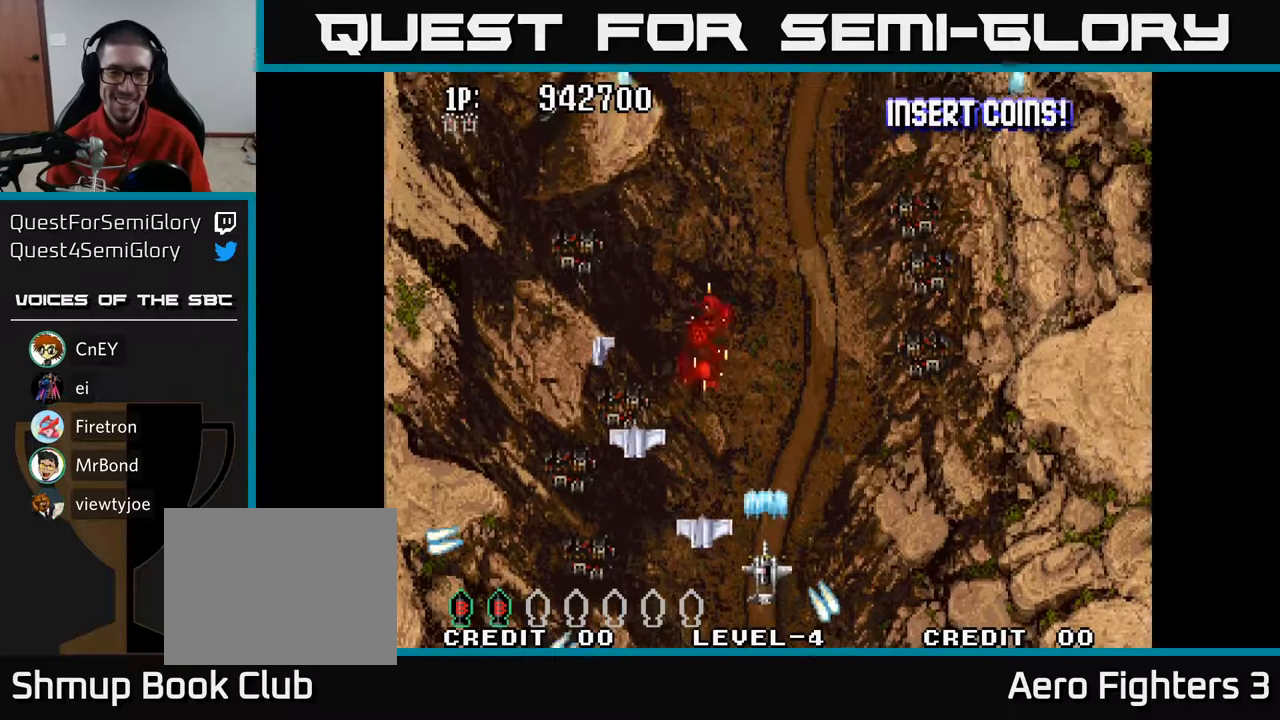
{"buttons": ["A", "DPAD_DOWN", "DPAD_LEFT"], "left_stick": "center", "right_stick": "center", "events": [[33, "DPAD_DOWN", "up"], [100, "DPAD_RIGHT", "down"], [267, "DPAD_UP", "down"], [317, "DPAD_RIGHT", "up"], [350, "DPAD_LEFT", "down"], [400, "DPAD_UP", "up"], [433, "DPAD_DOWN", "down"]]}
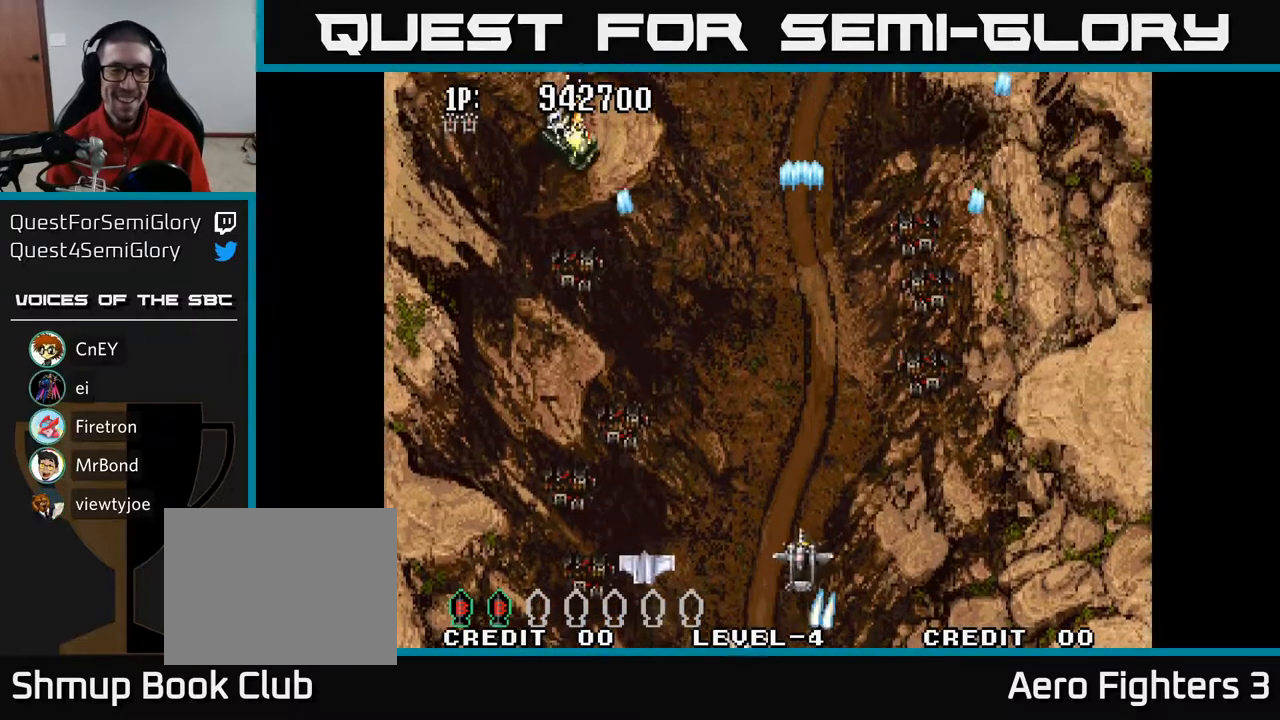
{"buttons": ["A", "DPAD_UP", "DPAD_LEFT"], "left_stick": "center", "right_stick": "center", "events": [[67, "DPAD_DOWN", "up"], [100, "DPAD_UP", "down"], [233, "DPAD_UP", "up"], [283, "DPAD_DOWN", "down"], [333, "DPAD_LEFT", "up"], [417, "DPAD_DOWN", "up"], [417, "DPAD_LEFT", "down"], [450, "DPAD_UP", "down"]]}
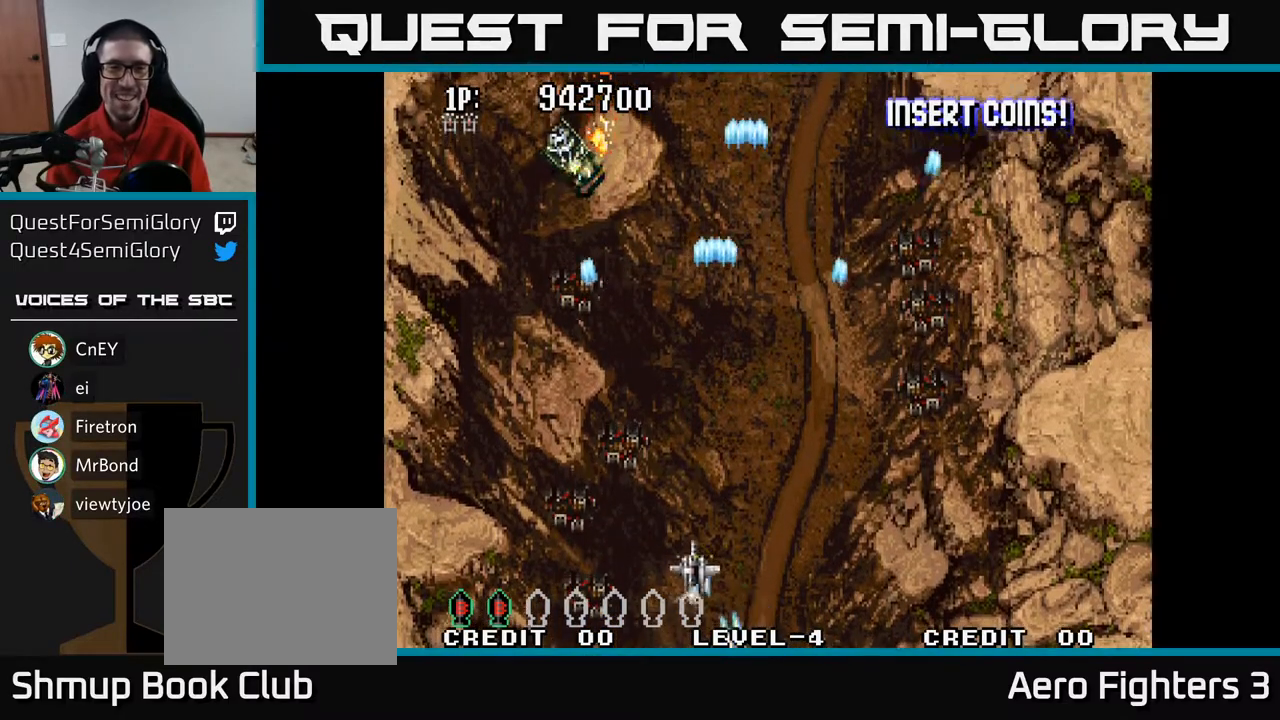
{"buttons": ["A", "DPAD_UP", "DPAD_RIGHT"], "left_stick": "center", "right_stick": "center", "events": [[67, "DPAD_LEFT", "up"], [217, "DPAD_LEFT", "down"], [267, "DPAD_UP", "up"], [383, "DPAD_UP", "down"], [450, "DPAD_LEFT", "up"], [483, "DPAD_RIGHT", "down"]]}
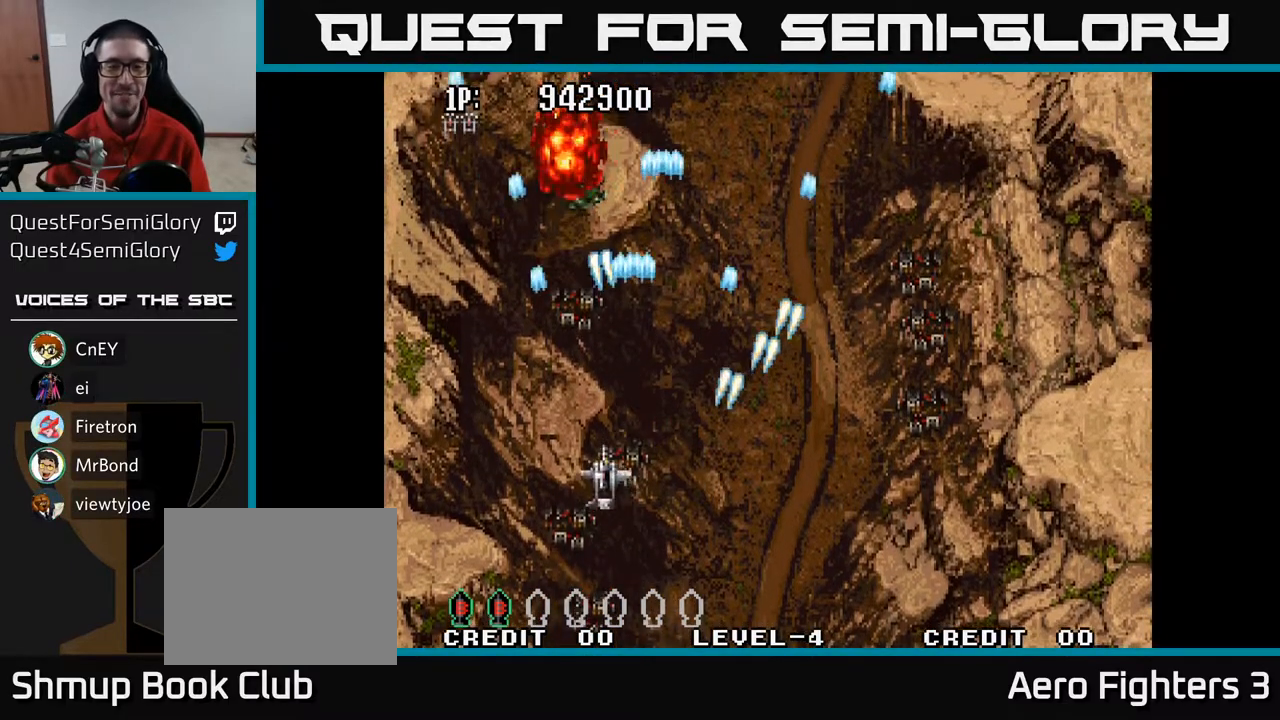
{"buttons": ["A", "DPAD_UP"], "left_stick": "center", "right_stick": "center", "events": [[50, "DPAD_UP", "up"], [283, "DPAD_DOWN", "down"], [367, "DPAD_DOWN", "up"], [450, "DPAD_UP", "down"], [500, "DPAD_RIGHT", "up"]]}
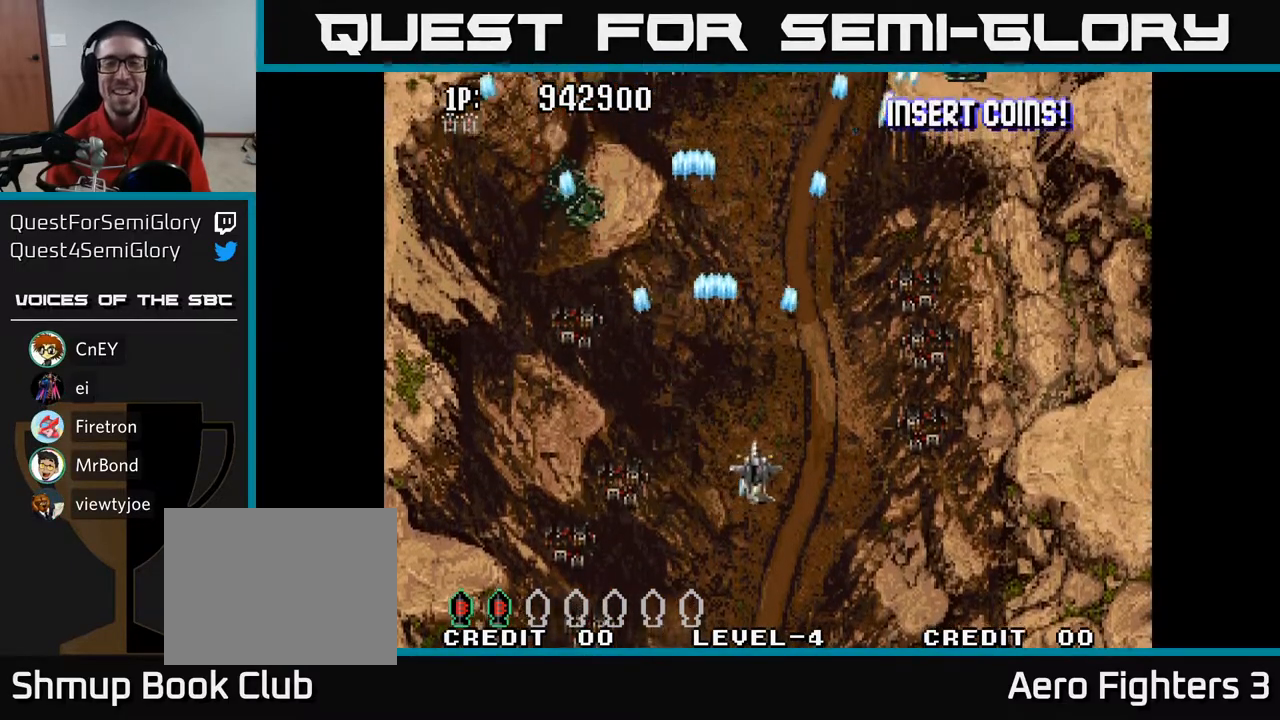
{"buttons": ["A", "DPAD_UP", "DPAD_RIGHT"], "left_stick": "center", "right_stick": "center", "events": [[83, "DPAD_RIGHT", "down"]]}
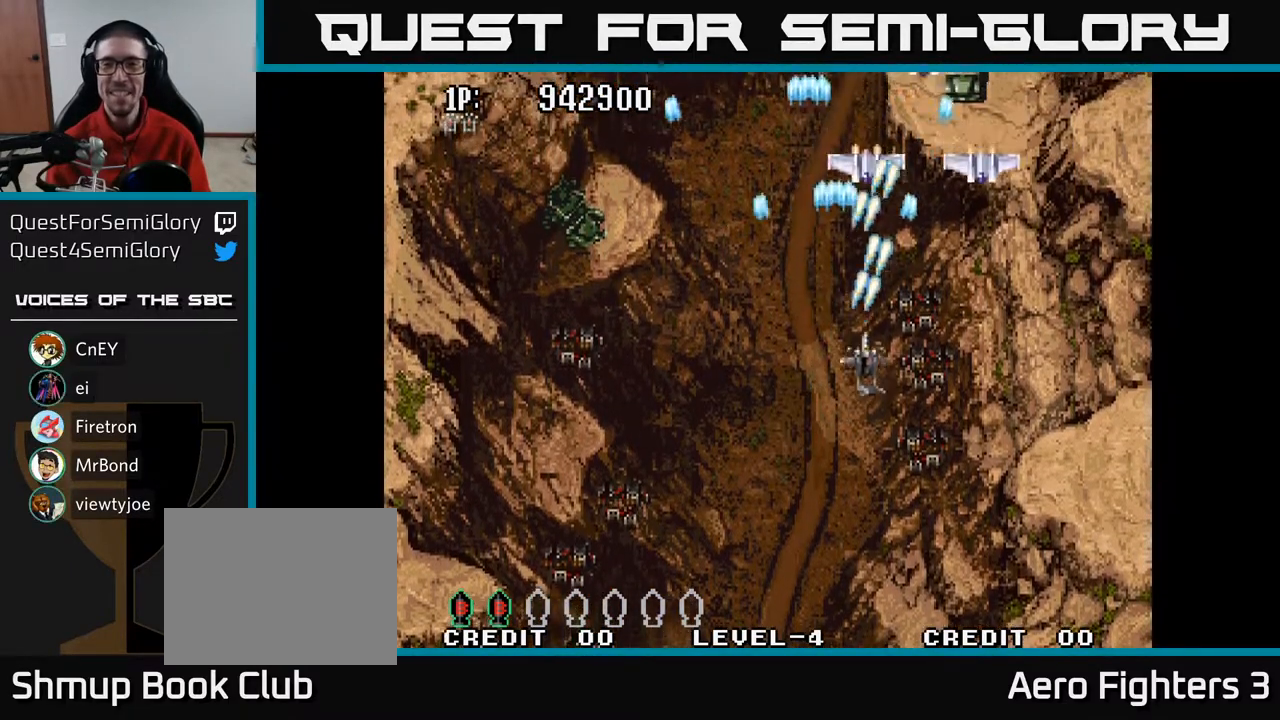
{"buttons": ["A", "DPAD_DOWN"], "left_stick": "center", "right_stick": "center", "events": [[150, "DPAD_UP", "up"], [200, "DPAD_DOWN", "down"], [217, "DPAD_RIGHT", "up"], [333, "DPAD_LEFT", "down"], [400, "DPAD_LEFT", "up"]]}
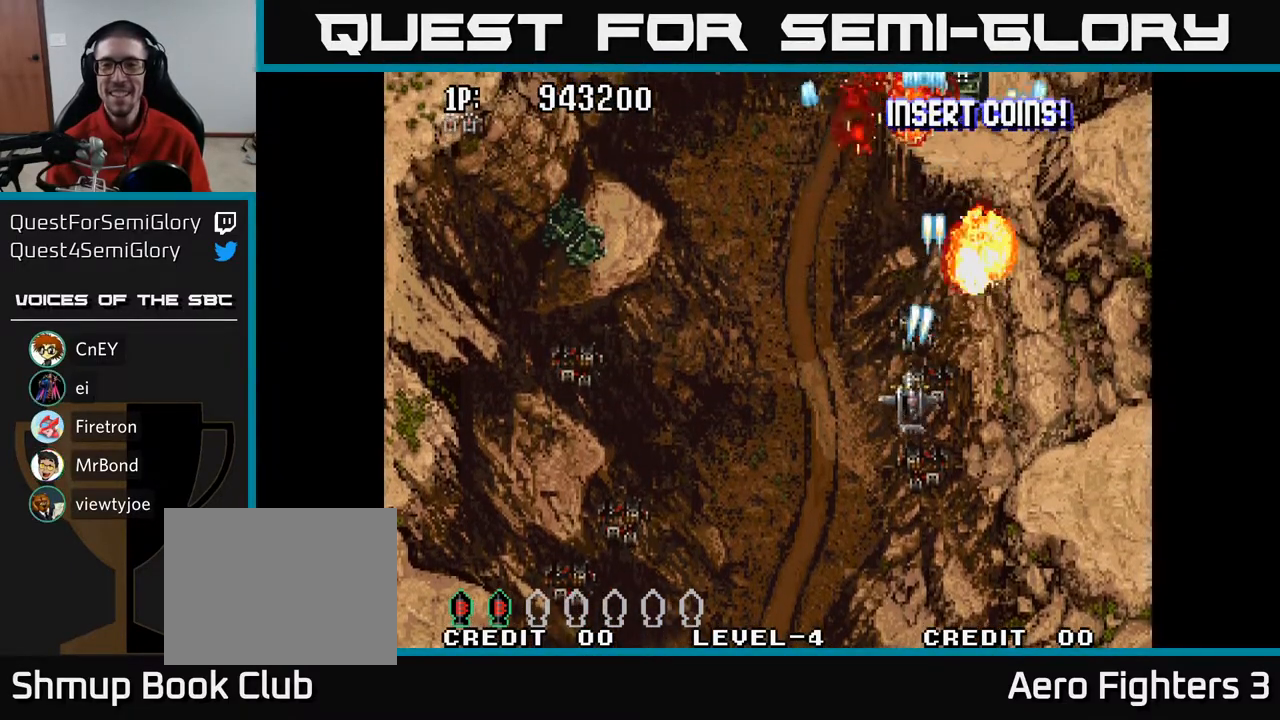
{"buttons": ["A", "DPAD_UP"], "left_stick": "center", "right_stick": "center", "events": [[67, "DPAD_DOWN", "up"], [100, "DPAD_UP", "down"], [250, "DPAD_RIGHT", "down"], [400, "DPAD_RIGHT", "up"]]}
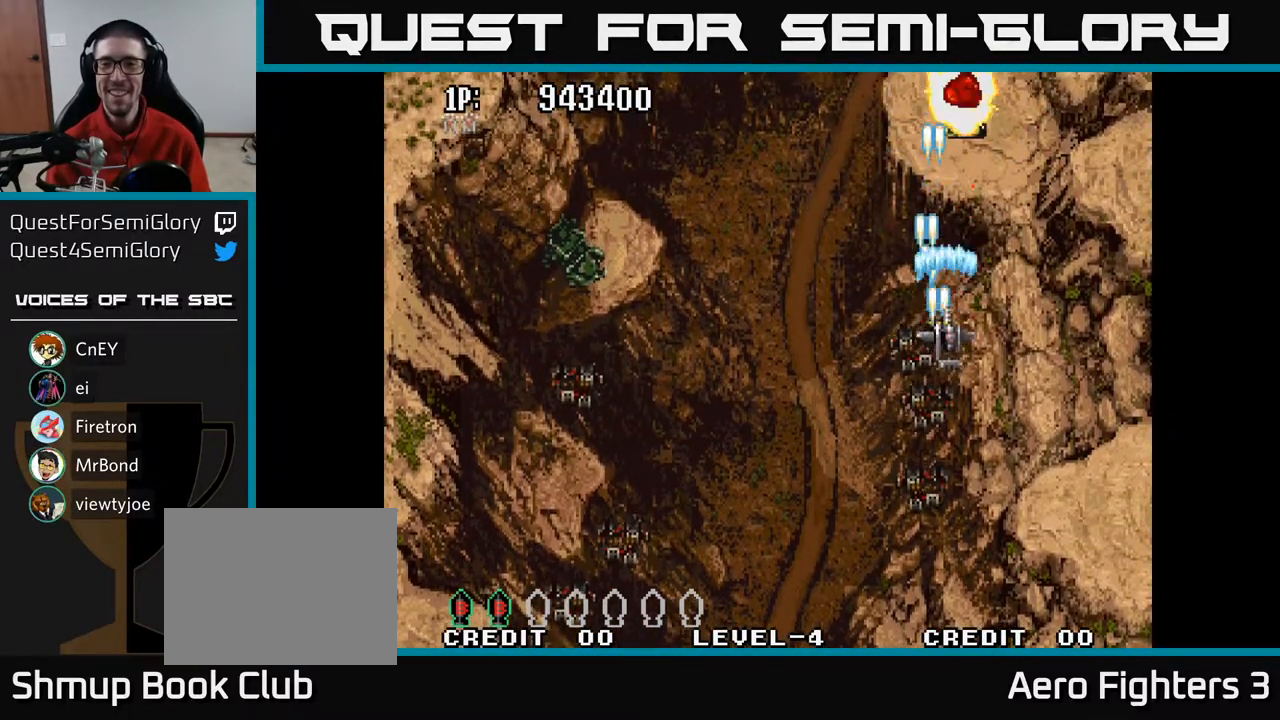
{"buttons": ["A", "DPAD_DOWN", "DPAD_LEFT"], "left_stick": "center", "right_stick": "center", "events": [[350, "DPAD_LEFT", "down"], [367, "DPAD_UP", "up"], [433, "DPAD_DOWN", "down"]]}
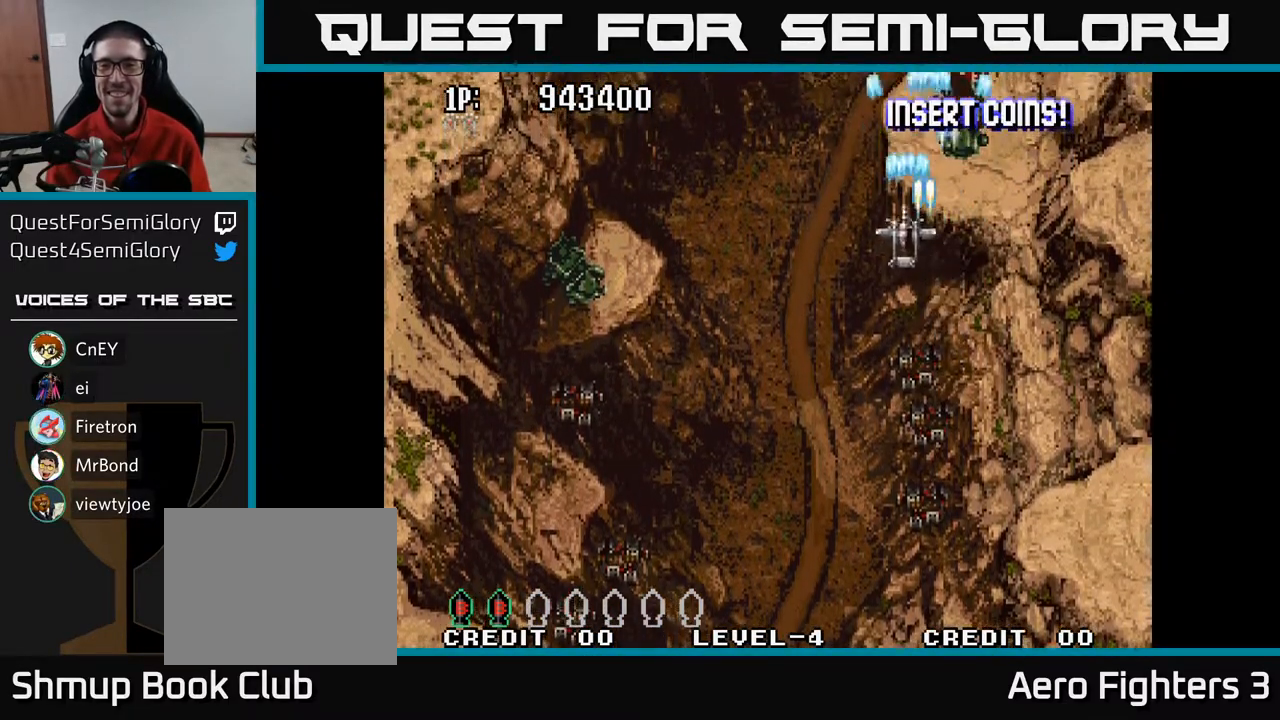
{"buttons": ["A", "DPAD_LEFT"], "left_stick": "center", "right_stick": "center", "events": [[433, "DPAD_DOWN", "up"]]}
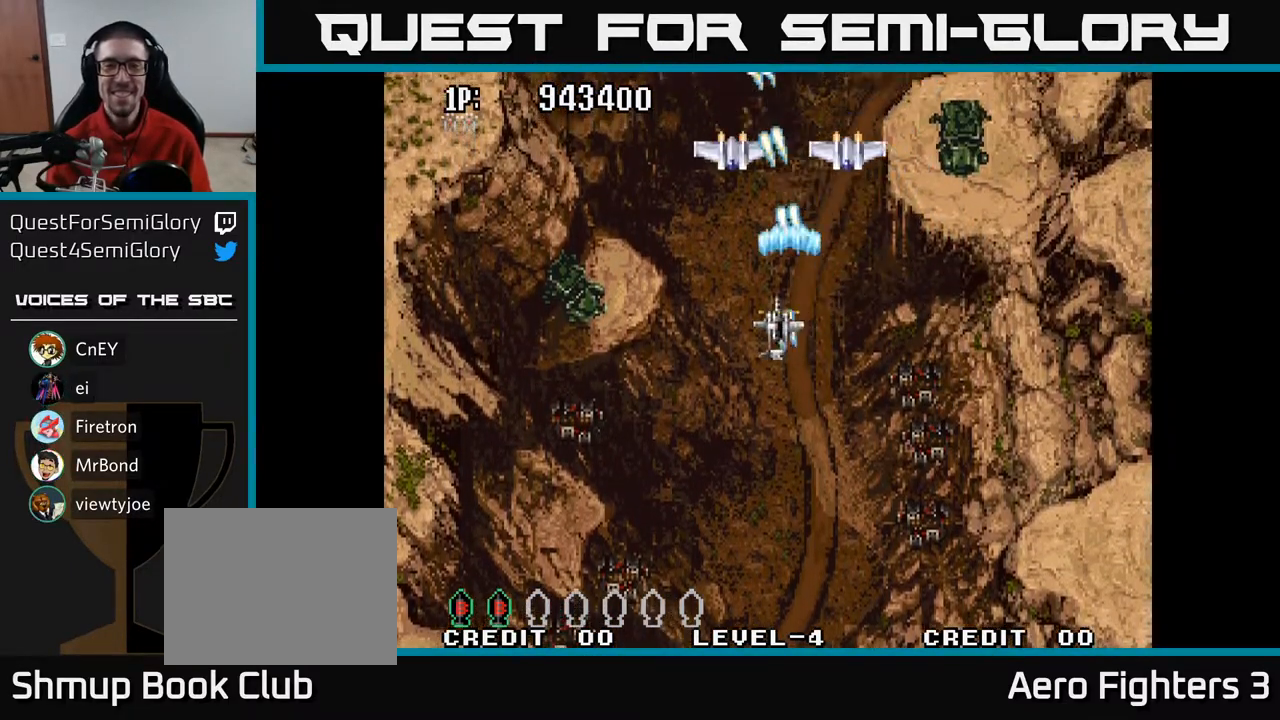
{"buttons": ["A", "DPAD_DOWN"], "left_stick": "center", "right_stick": "center", "events": [[117, "DPAD_LEFT", "up"], [133, "DPAD_DOWN", "down"], [150, "DPAD_RIGHT", "down"], [483, "DPAD_RIGHT", "up"]]}
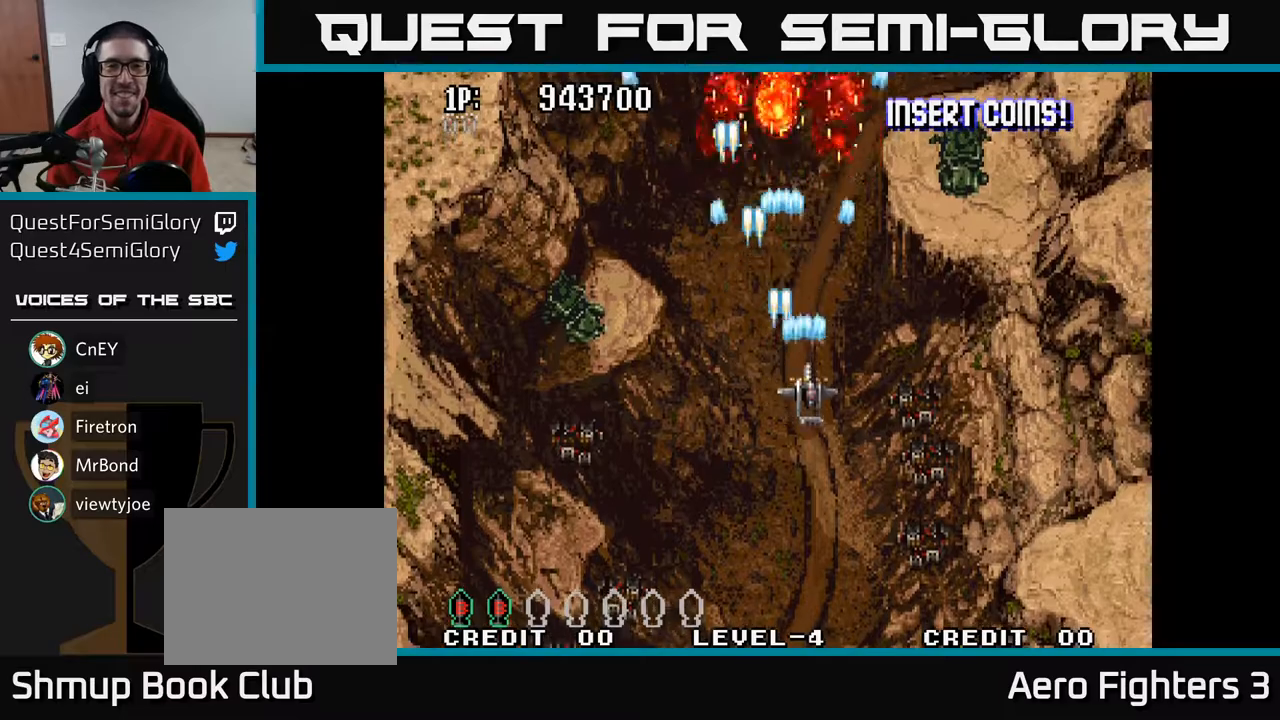
{"buttons": ["A", "DPAD_UP"], "left_stick": "center", "right_stick": "center", "events": [[50, "DPAD_DOWN", "up"], [67, "DPAD_LEFT", "down"], [100, "DPAD_UP", "down"], [217, "DPAD_LEFT", "up"]]}
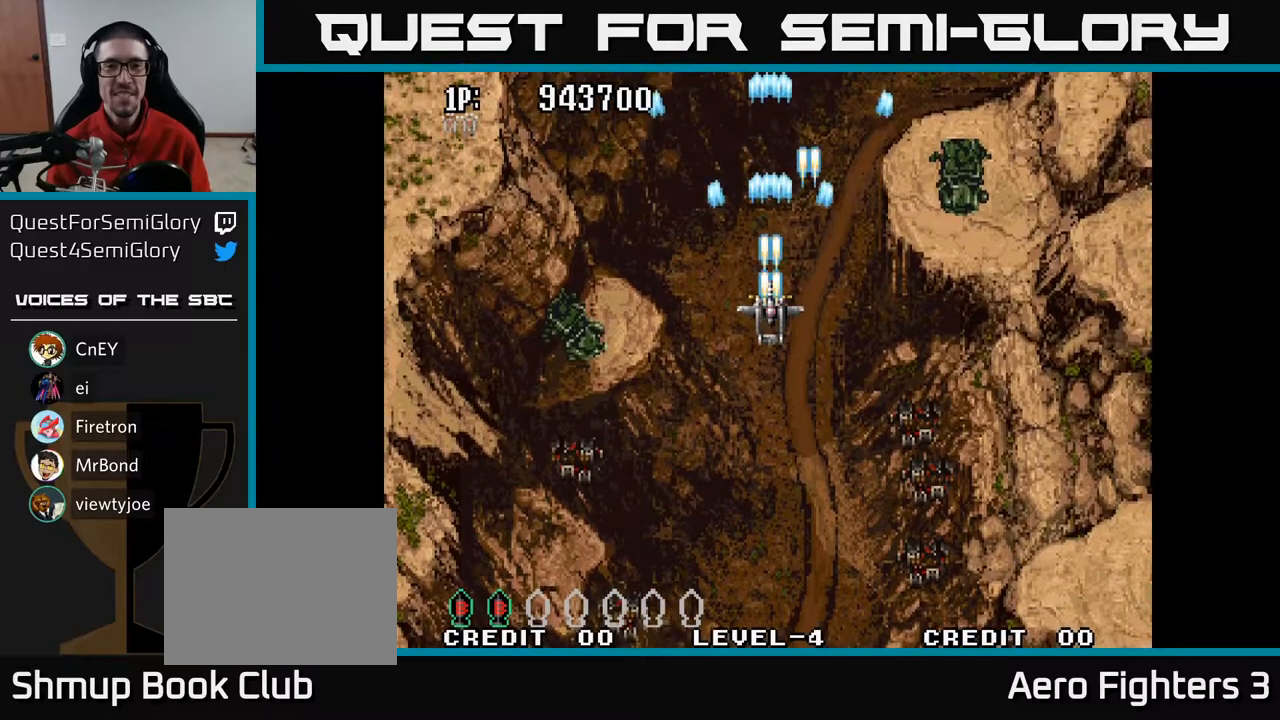
{"buttons": ["A", "DPAD_DOWN", "DPAD_LEFT"], "left_stick": "center", "right_stick": "center", "events": [[150, "DPAD_UP", "up"], [367, "DPAD_LEFT", "down"], [433, "DPAD_DOWN", "down"]]}
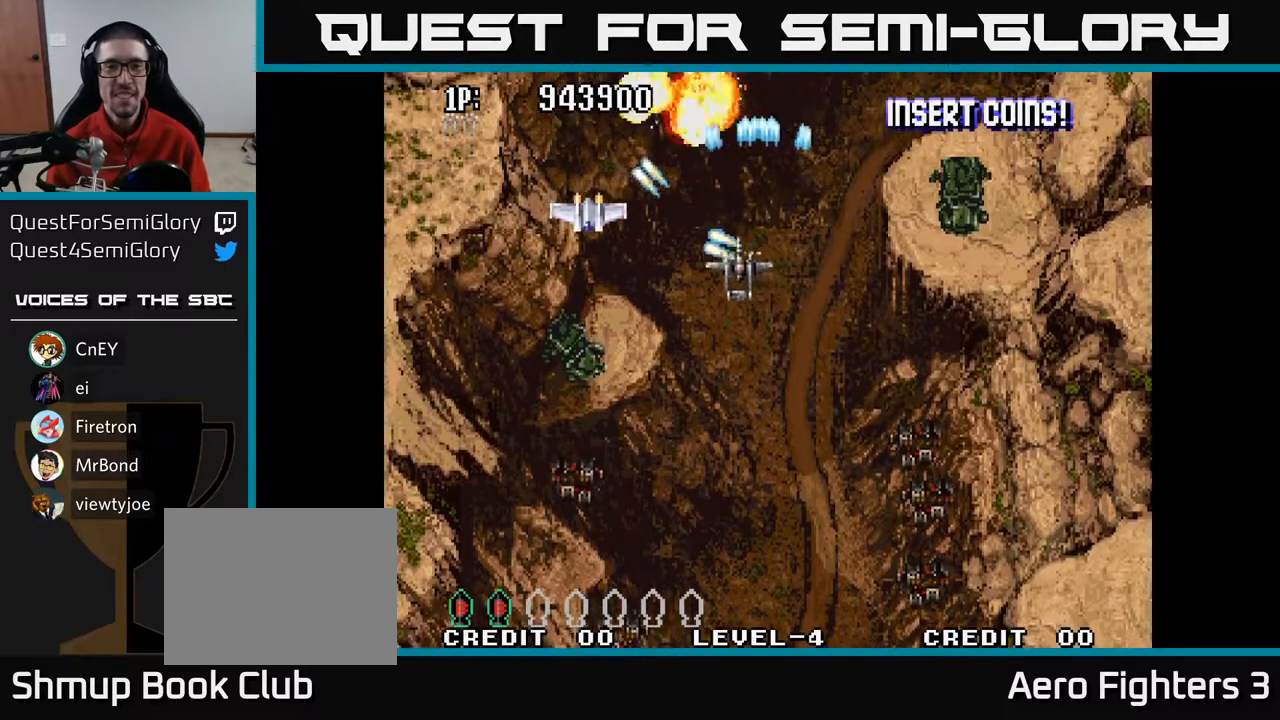
{"buttons": ["A", "DPAD_DOWN"], "left_stick": "center", "right_stick": "center", "events": [[83, "DPAD_LEFT", "up"], [283, "DPAD_RIGHT", "down"], [367, "DPAD_RIGHT", "up"]]}
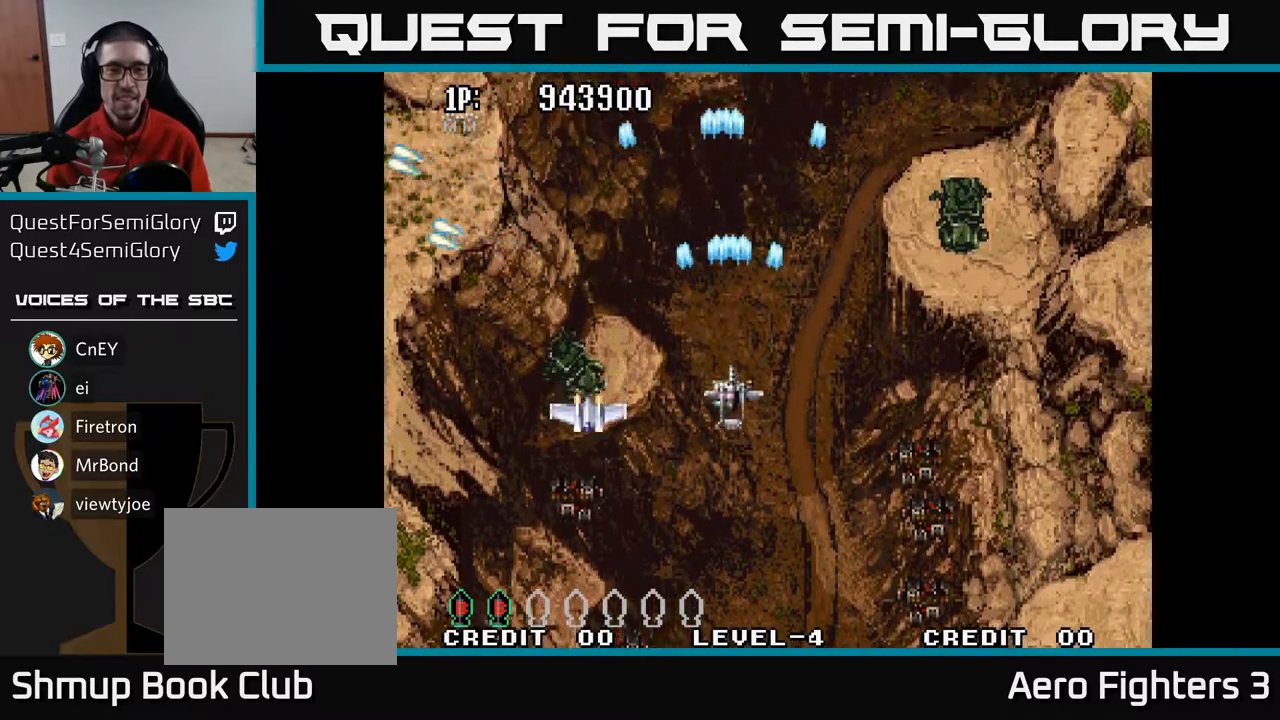
{"buttons": ["A", "DPAD_DOWN"], "left_stick": "center", "right_stick": "center", "events": [[50, "DPAD_LEFT", "down"], [267, "DPAD_LEFT", "up"]]}
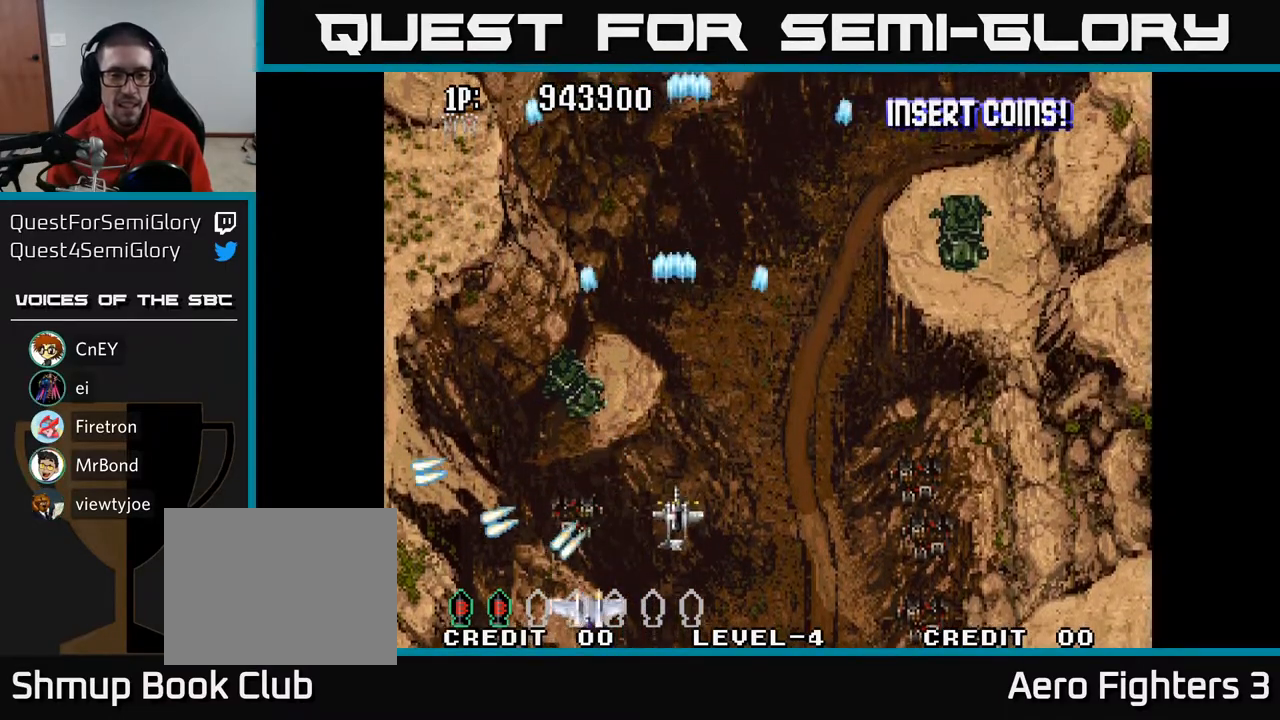
{"buttons": ["A", "DPAD_RIGHT"], "left_stick": "center", "right_stick": "center", "events": [[50, "DPAD_RIGHT", "down"], [83, "DPAD_DOWN", "up"], [133, "DPAD_RIGHT", "up"], [150, "DPAD_UP", "down"], [233, "DPAD_LEFT", "down"], [283, "DPAD_LEFT", "up"], [300, "DPAD_UP", "up"], [350, "DPAD_RIGHT", "down"]]}
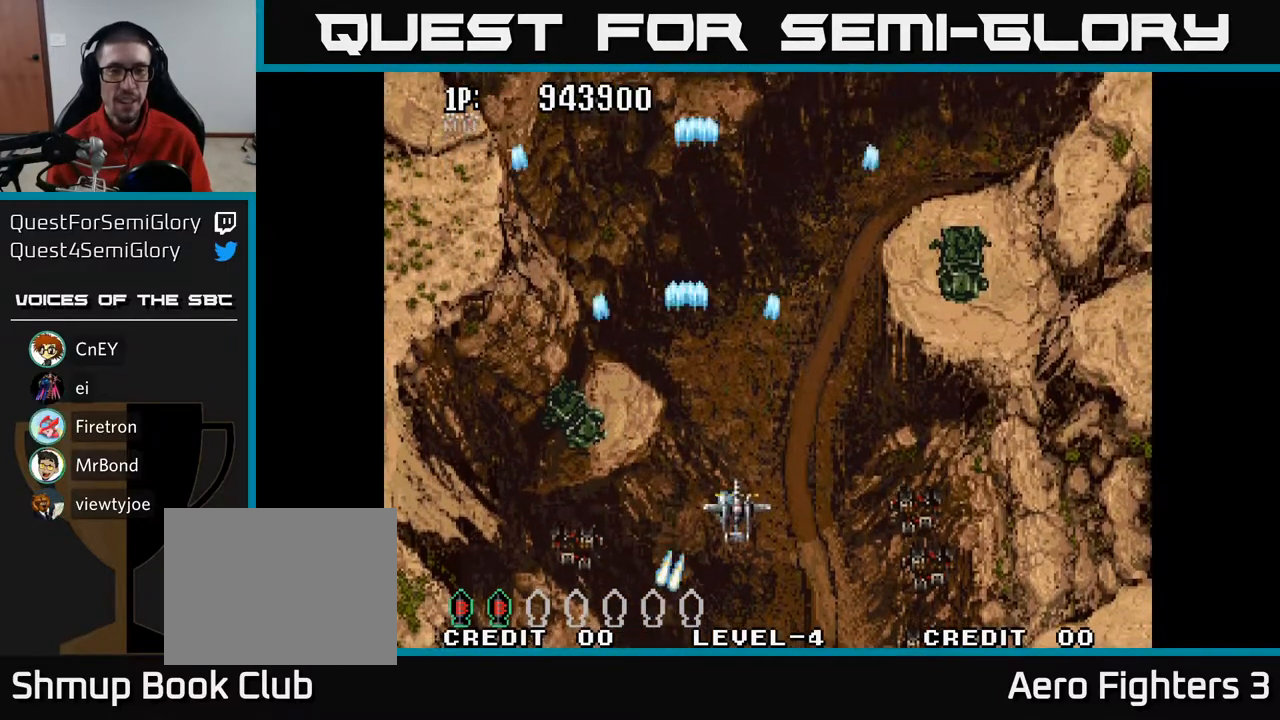
{"buttons": ["A", "DPAD_UP"], "left_stick": "center", "right_stick": "center", "events": [[83, "DPAD_RIGHT", "up"], [83, "DPAD_UP", "down"], [167, "DPAD_LEFT", "down"], [283, "DPAD_LEFT", "up"]]}
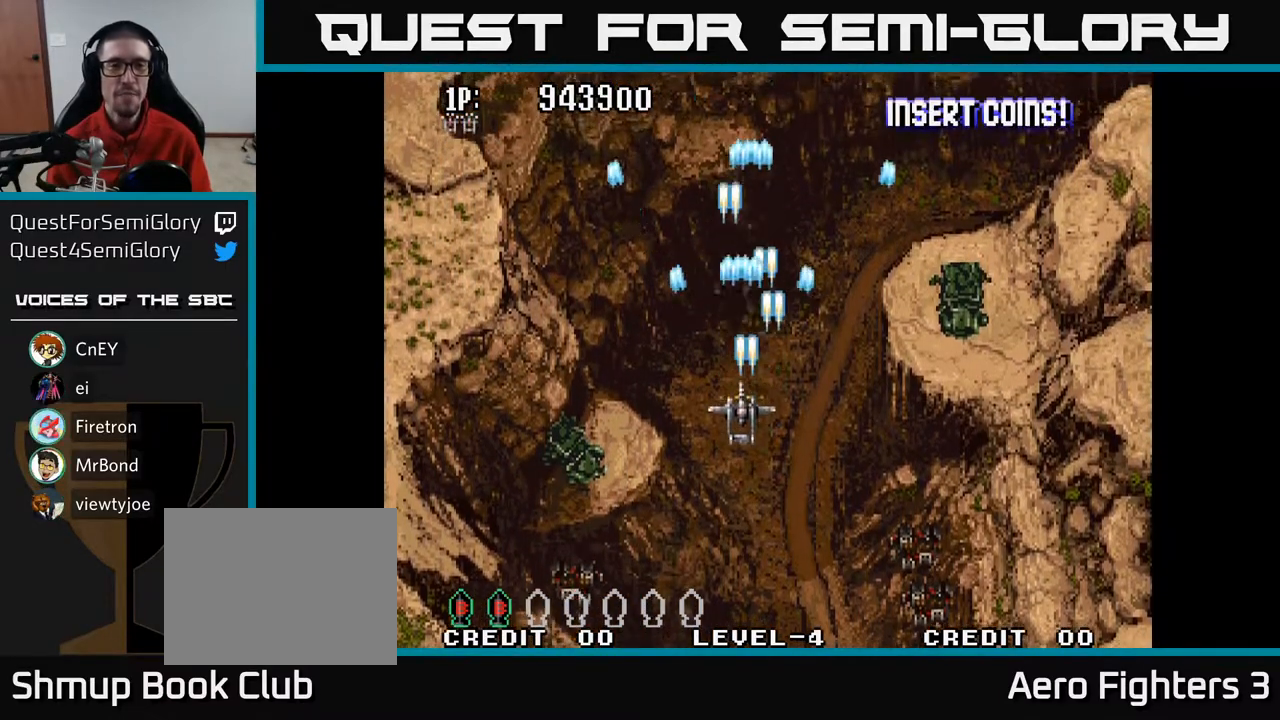
{"buttons": ["A", "DPAD_RIGHT"], "left_stick": "center", "right_stick": "center", "events": [[117, "DPAD_LEFT", "down"], [117, "DPAD_UP", "up"], [233, "DPAD_DOWN", "down"], [250, "DPAD_LEFT", "up"], [333, "DPAD_RIGHT", "down"], [367, "DPAD_DOWN", "up"]]}
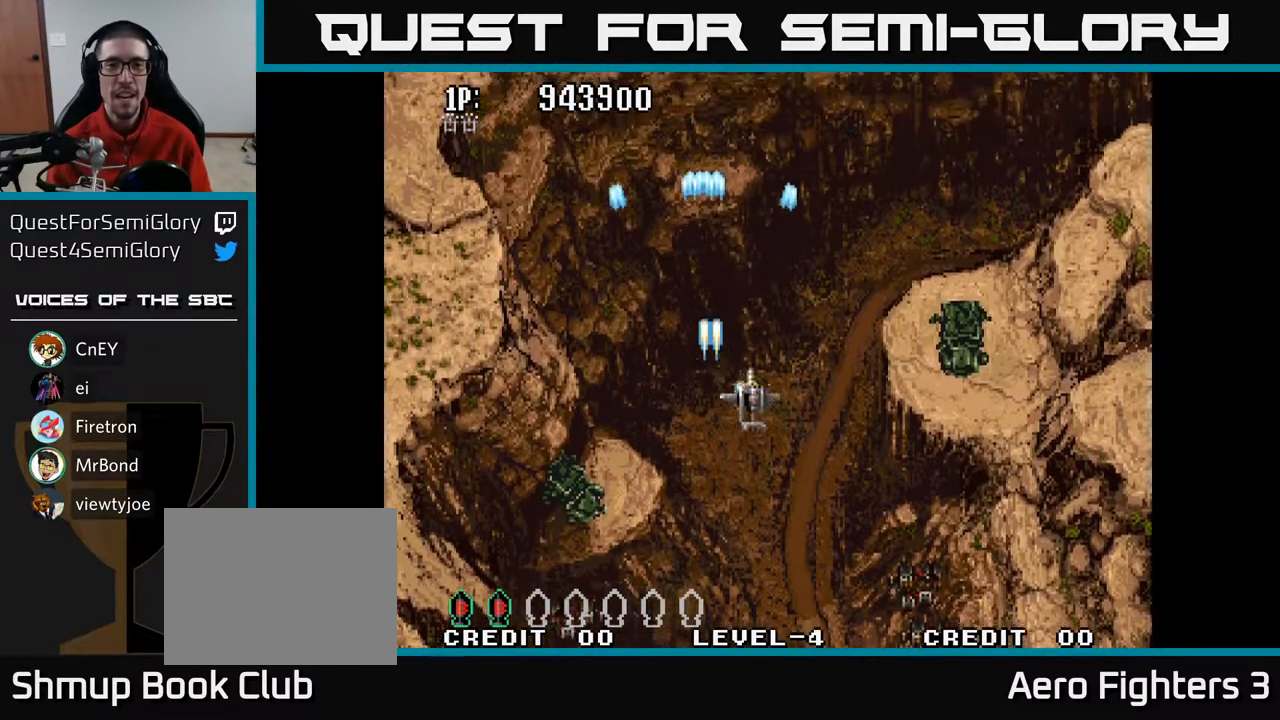
{"buttons": ["A"], "left_stick": "center", "right_stick": "center", "events": [[50, "DPAD_UP", "down"], [67, "DPAD_RIGHT", "up"], [217, "DPAD_UP", "up"], [350, "DPAD_RIGHT", "down"], [383, "DPAD_RIGHT", "up"], [383, "DPAD_UP", "down"], [467, "DPAD_UP", "up"]]}